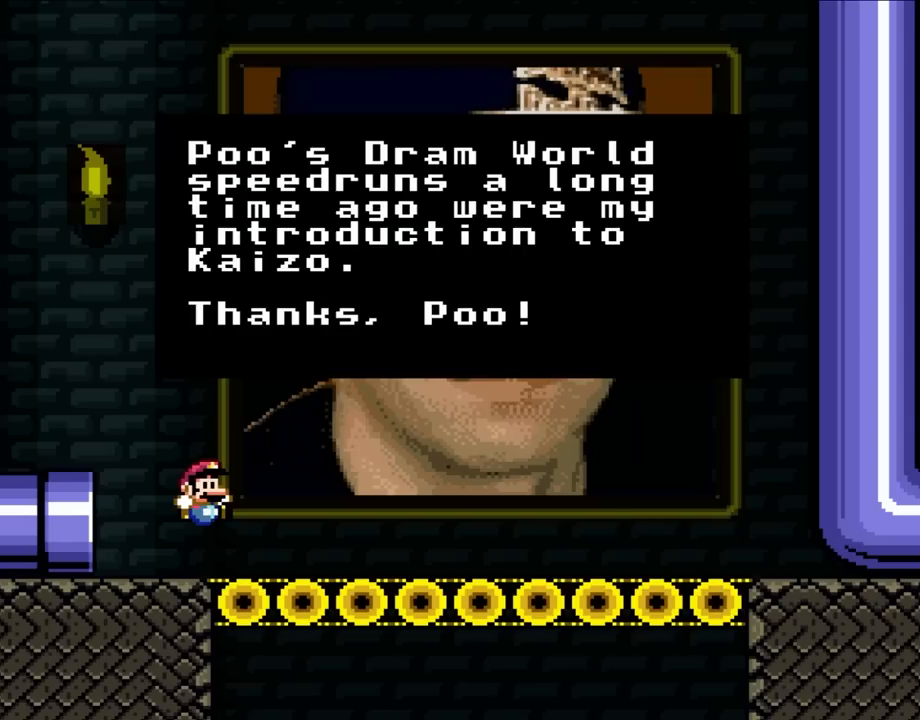
Gameplay with a controller (Nintendo layout); each line is a JSON object with the inputs held at the frame after it (dt_ms = milliseconds from this image to that frame). "events" lists button and stick changes between this image and that frame as [ms after this image, input, new state], when the widget could be followed in between. Not read: L3 R3.
{"dt_ms": 500, "buttons": [], "events": []}
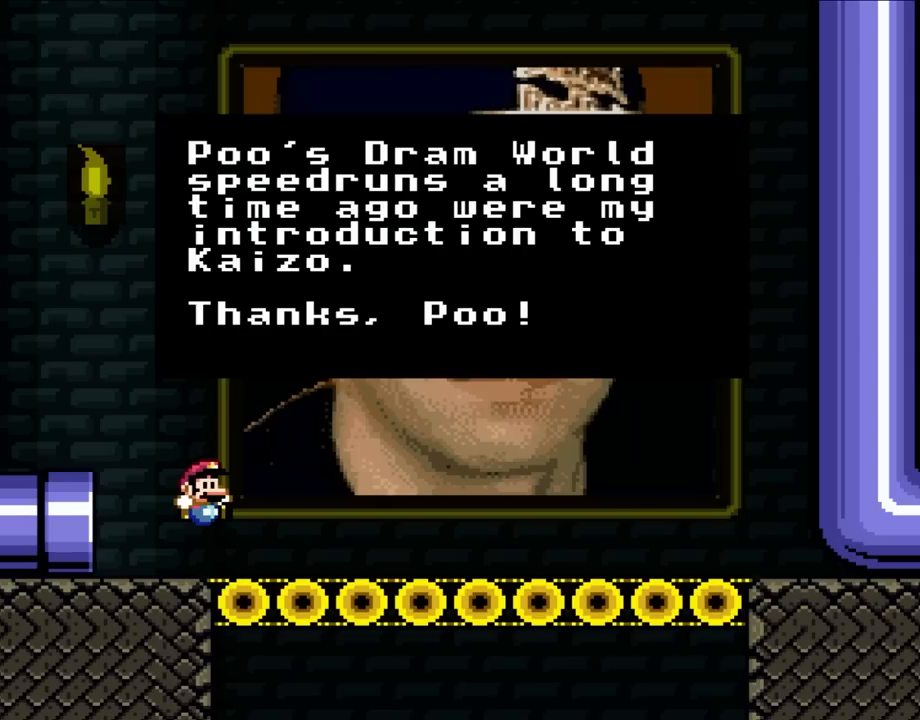
{"dt_ms": 500, "buttons": [], "events": []}
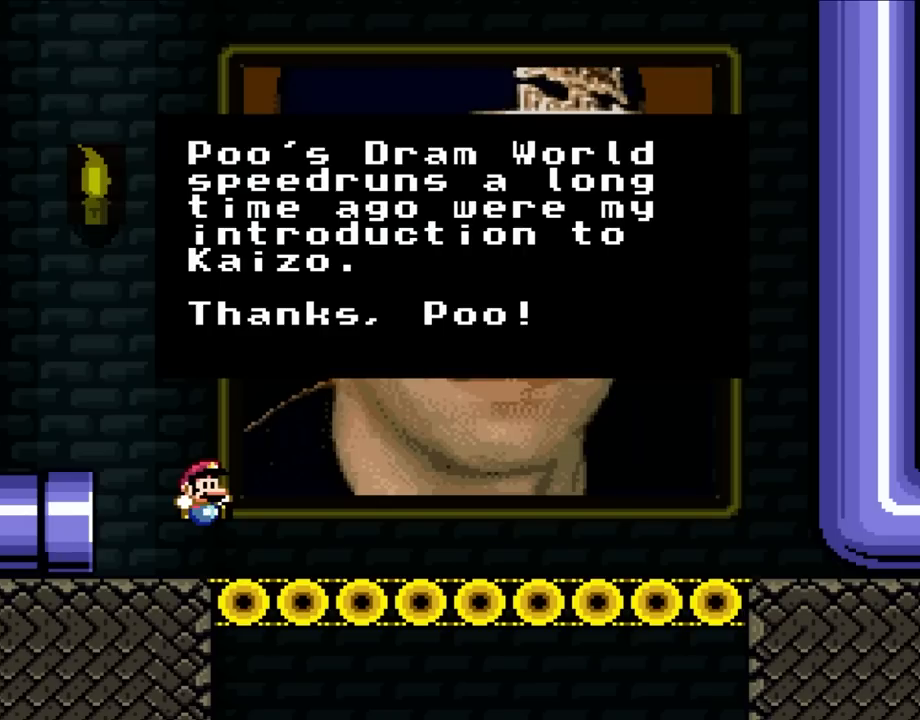
{"dt_ms": 500, "buttons": [], "events": []}
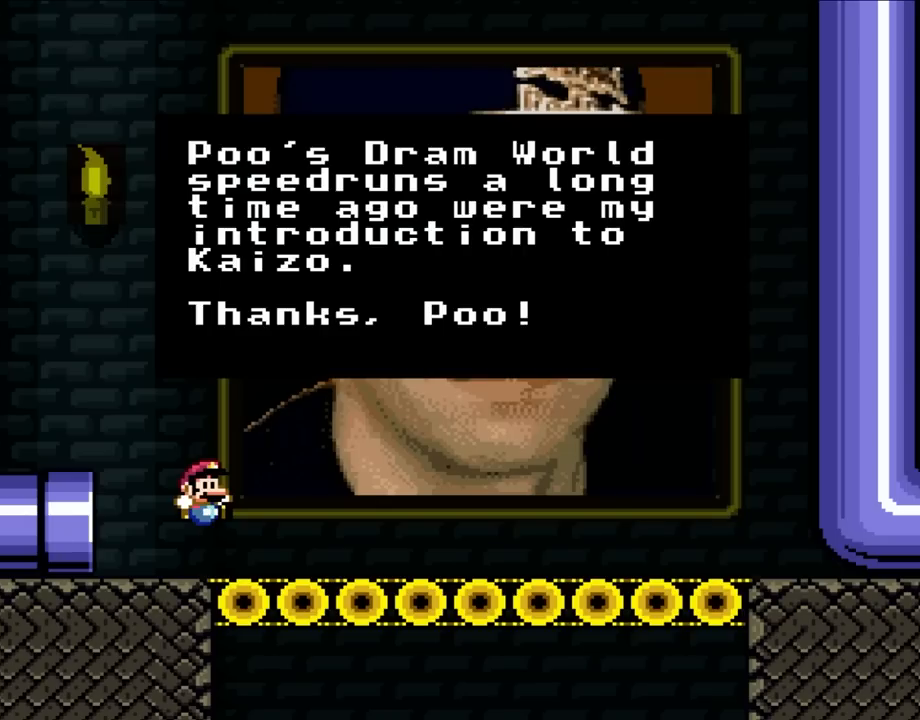
{"dt_ms": 500, "buttons": [], "events": []}
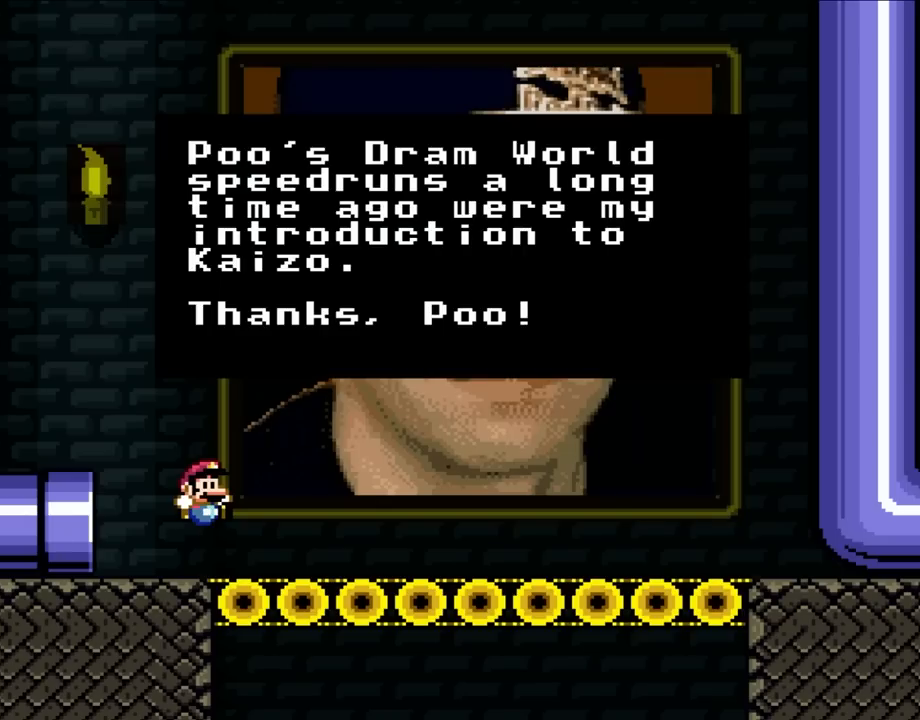
{"dt_ms": 500, "buttons": [], "events": []}
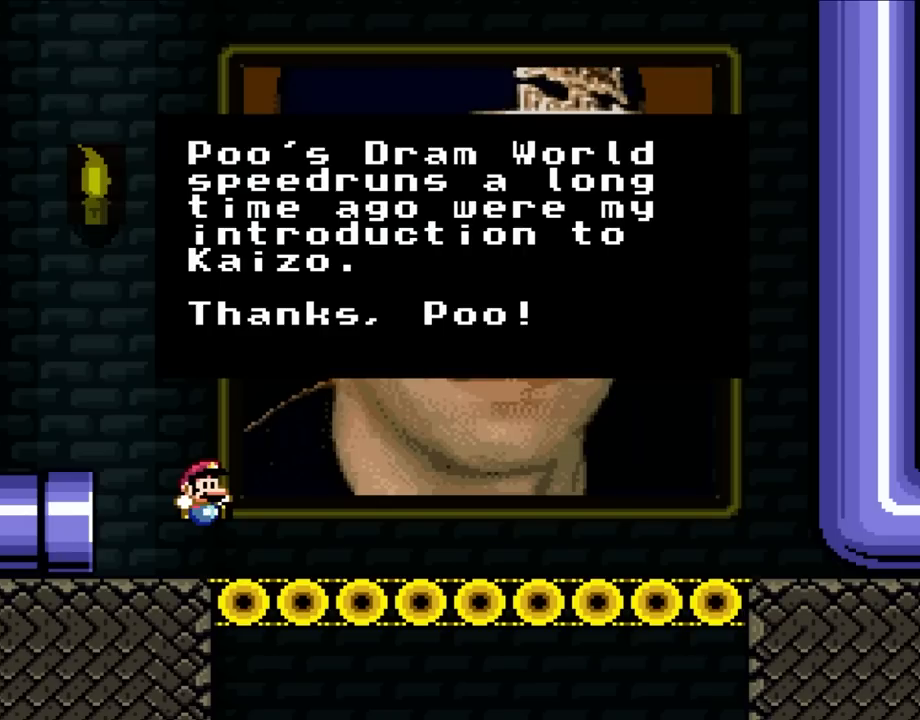
{"dt_ms": 500, "buttons": [], "events": []}
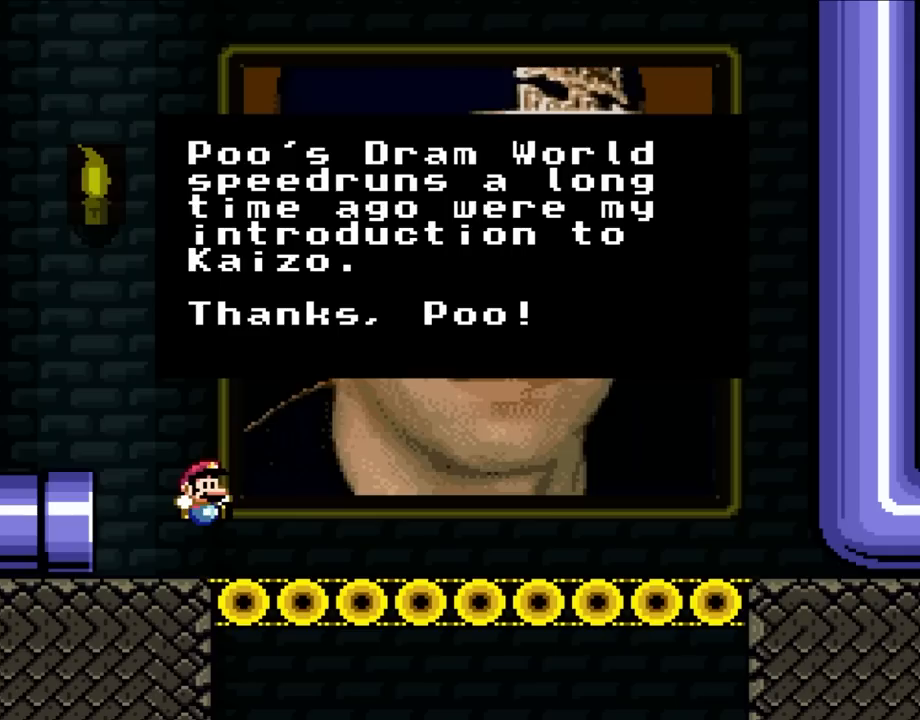
{"dt_ms": 500, "buttons": ["B"], "events": [[350, "B", "down"]]}
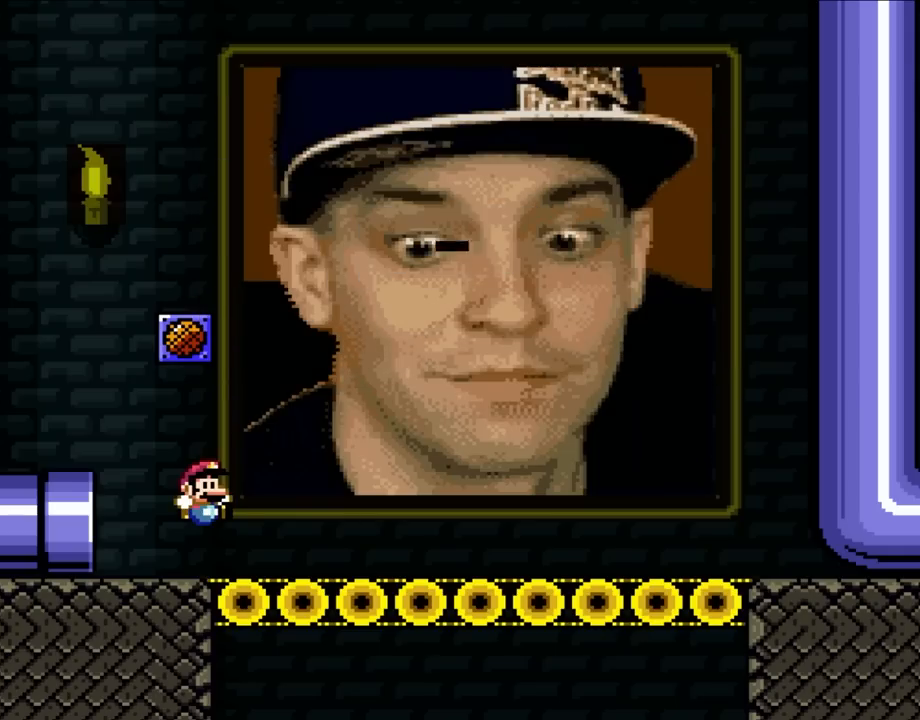
{"dt_ms": 500, "buttons": ["Y", "DPAD_LEFT"], "events": [[33, "B", "up"], [233, "Y", "down"], [483, "DPAD_LEFT", "down"]]}
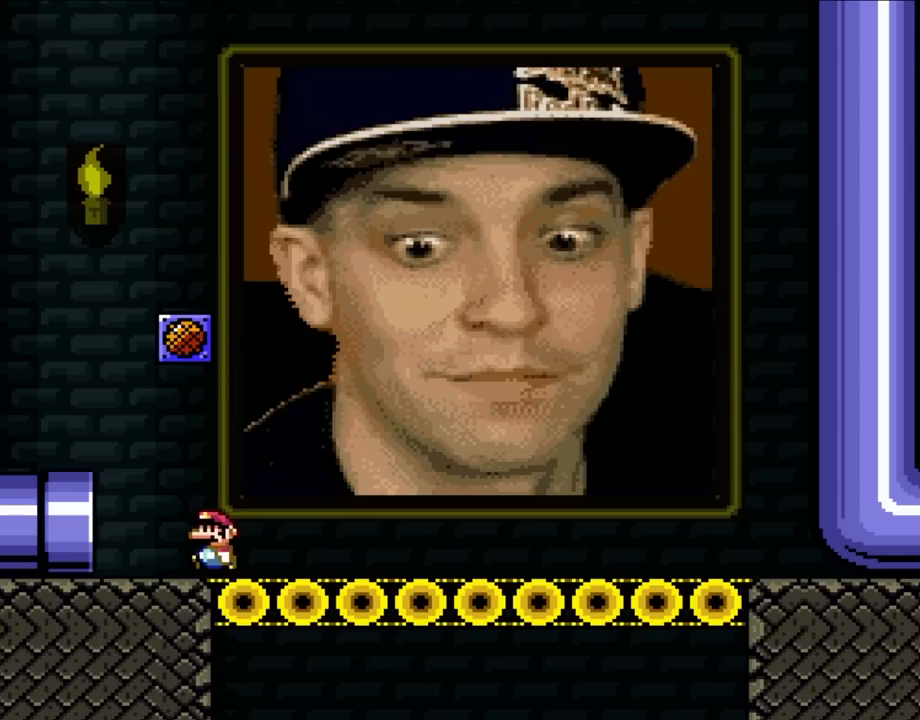
{"dt_ms": 500, "buttons": ["Y", "DPAD_LEFT"], "events": []}
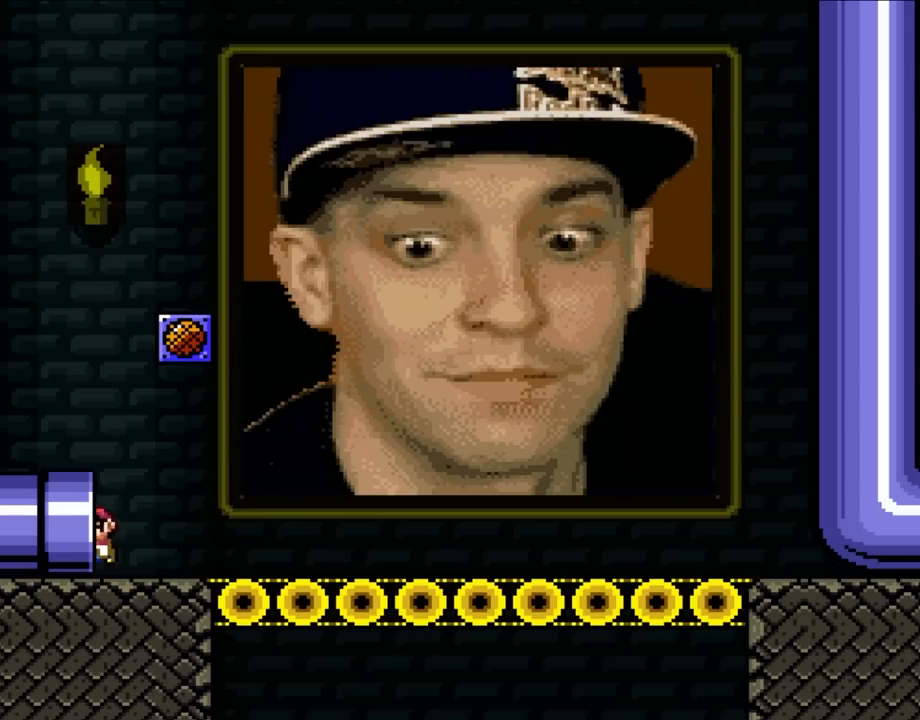
{"dt_ms": 1000, "buttons": []}
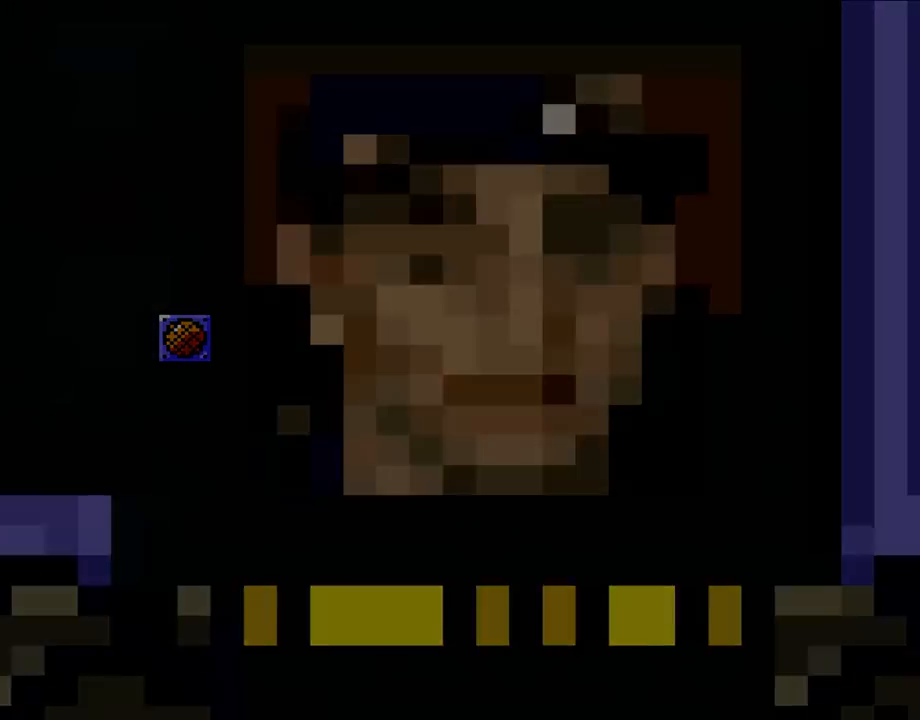
{"dt_ms": 500, "buttons": [], "events": []}
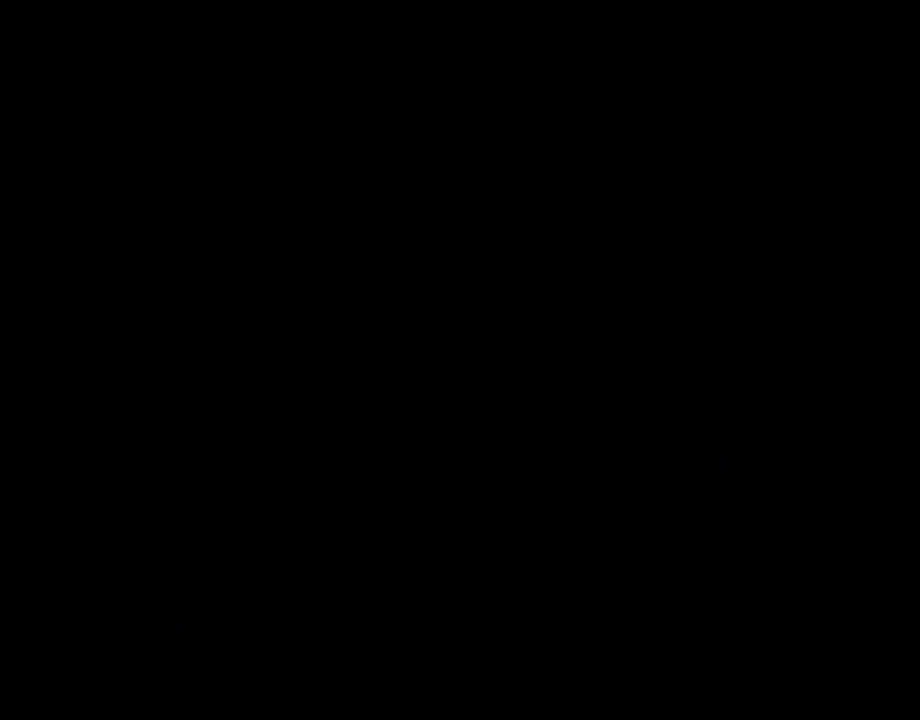
{"dt_ms": 500, "buttons": [], "events": []}
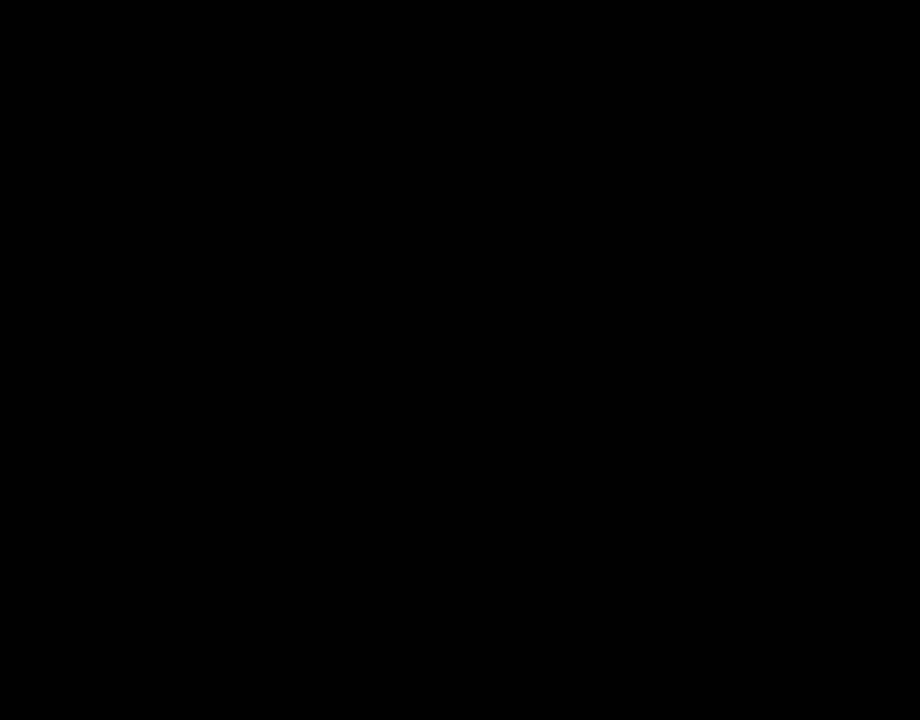
{"dt_ms": 500, "buttons": ["Y"], "events": [[417, "Y", "down"]]}
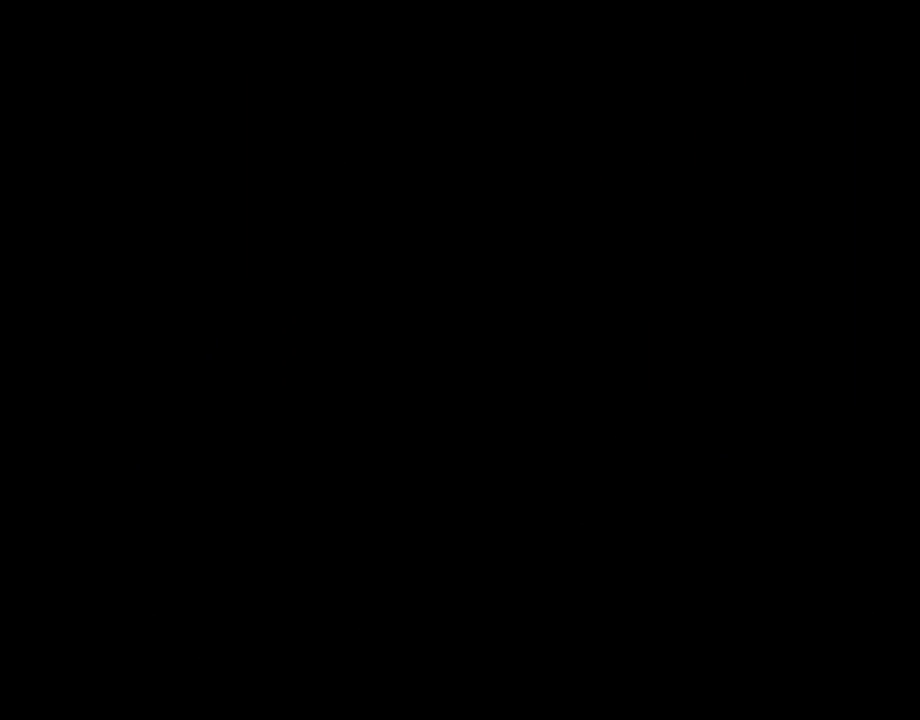
{"dt_ms": 500, "buttons": ["B", "Y"], "events": [[433, "B", "down"]]}
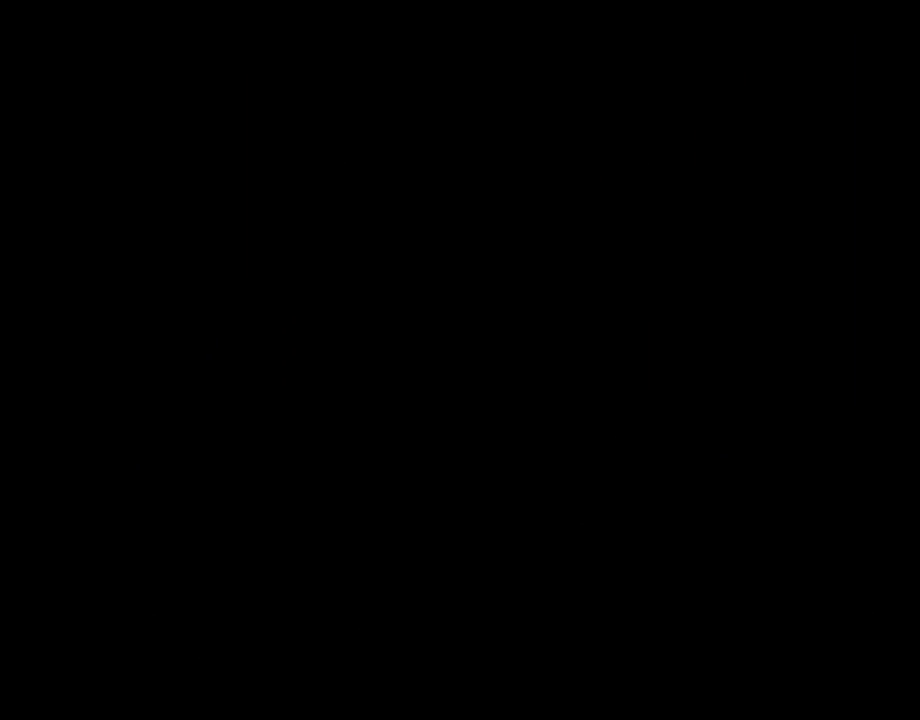
{"dt_ms": 500, "buttons": ["B", "Y"], "events": []}
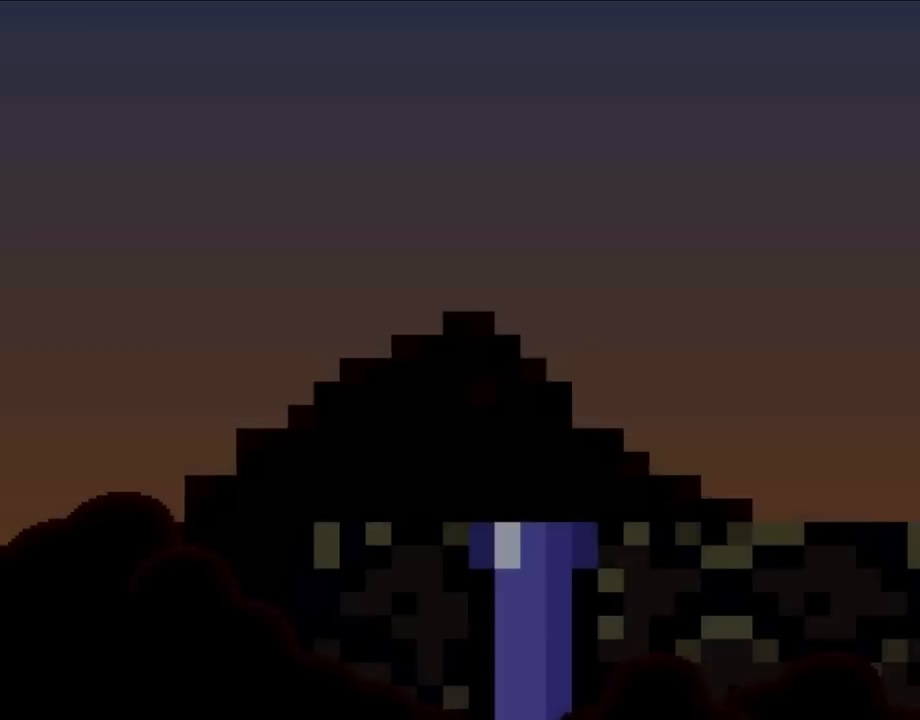
{"dt_ms": 500, "buttons": ["B", "Y"], "events": []}
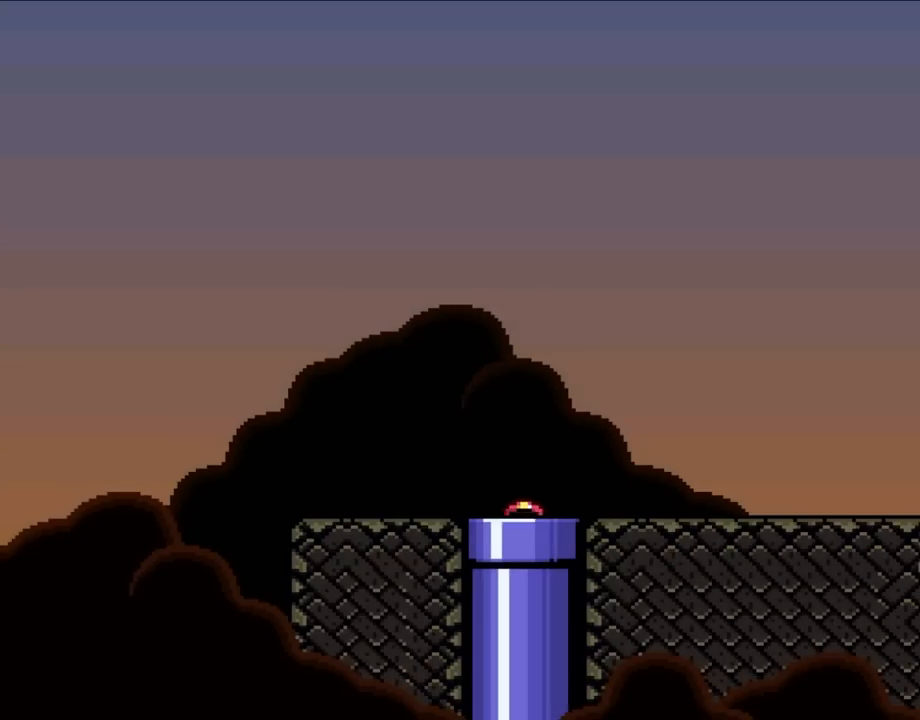
{"dt_ms": 500, "buttons": ["Y", "DPAD_RIGHT"], "events": [[150, "DPAD_RIGHT", "down"], [250, "B", "up"]]}
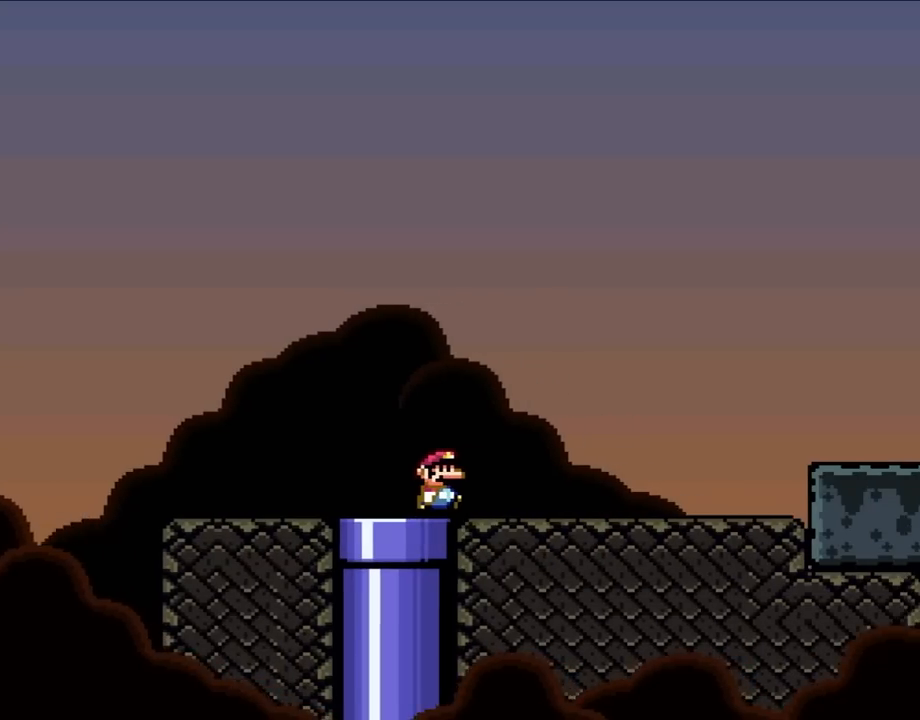
{"dt_ms": 500, "buttons": ["Y", "DPAD_RIGHT"], "events": []}
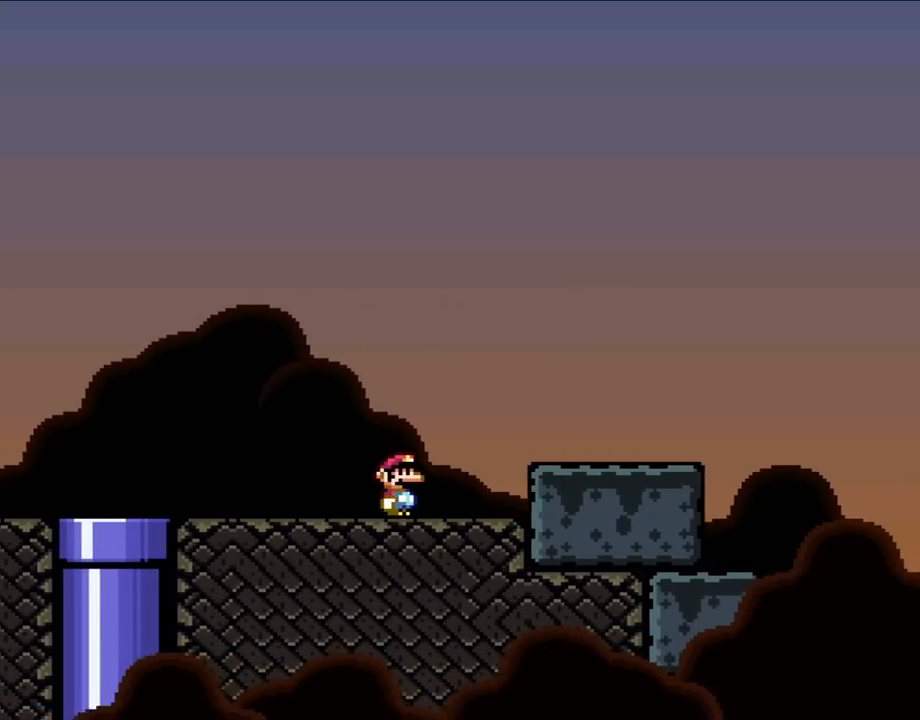
{"dt_ms": 500, "buttons": ["Y", "DPAD_RIGHT"], "events": [[150, "B", "down"], [217, "B", "up"]]}
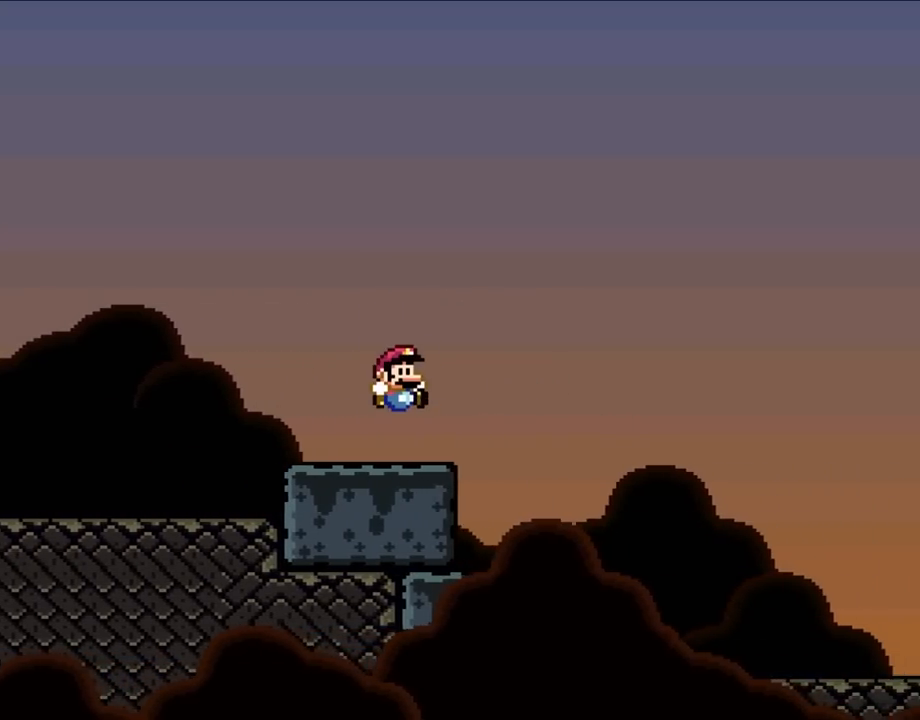
{"dt_ms": 500, "buttons": ["Y", "DPAD_RIGHT"], "events": [[183, "B", "down"], [333, "B", "up"]]}
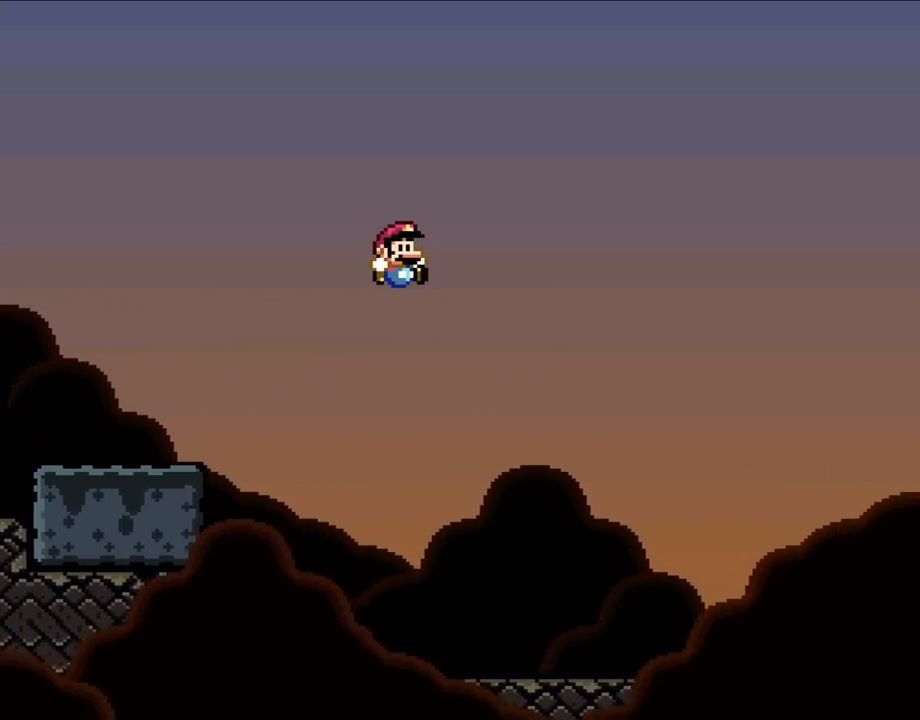
{"dt_ms": 500, "buttons": ["Y", "DPAD_RIGHT"], "events": []}
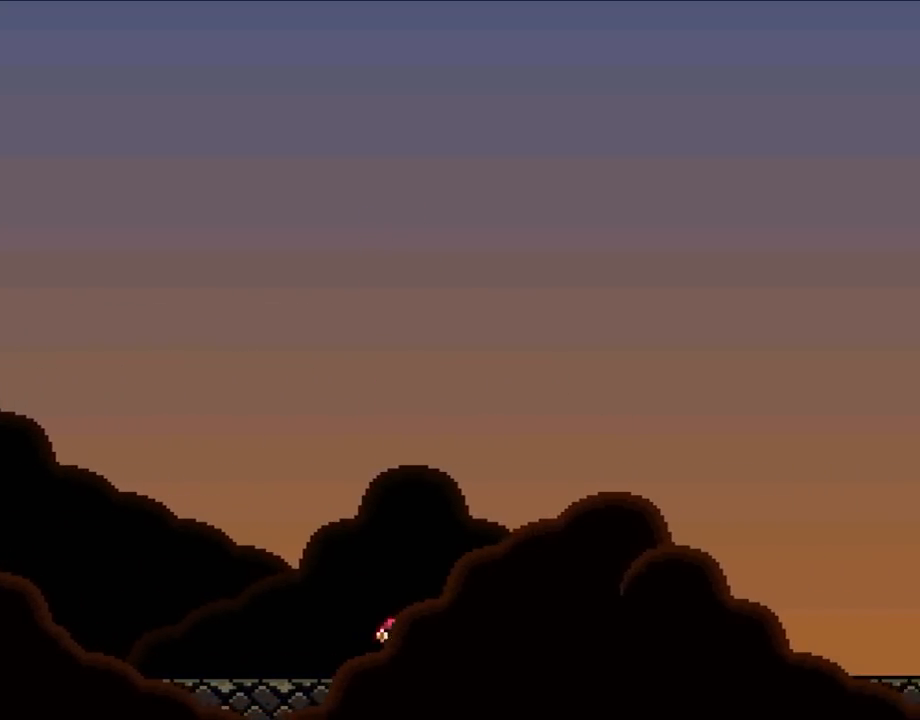
{"dt_ms": 500, "buttons": ["Y", "DPAD_RIGHT"], "events": [[117, "B", "down"], [417, "B", "up"]]}
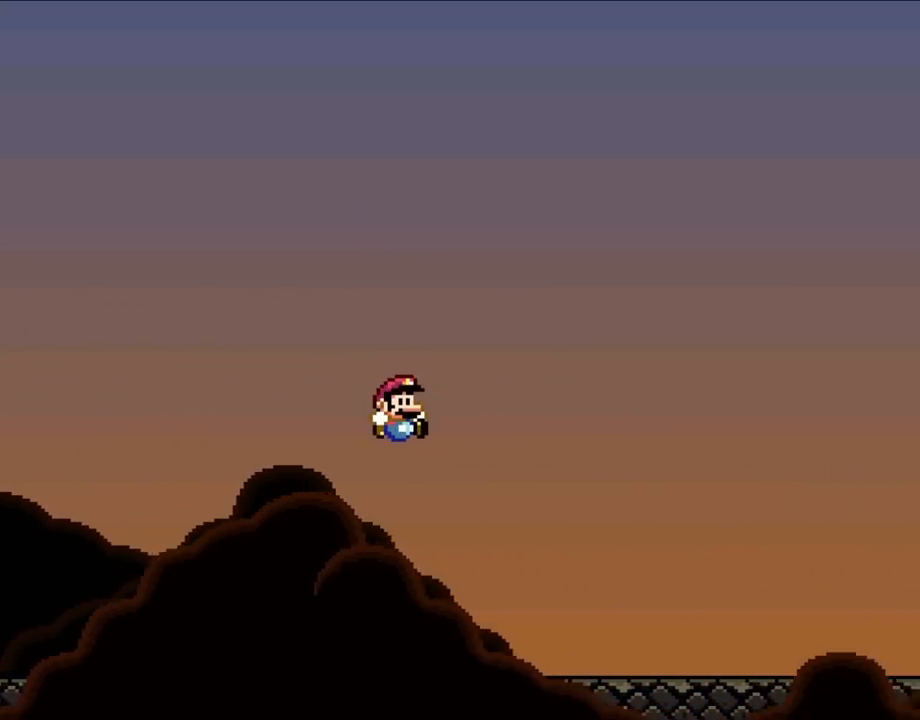
{"dt_ms": 500, "buttons": ["Y", "DPAD_RIGHT"], "events": []}
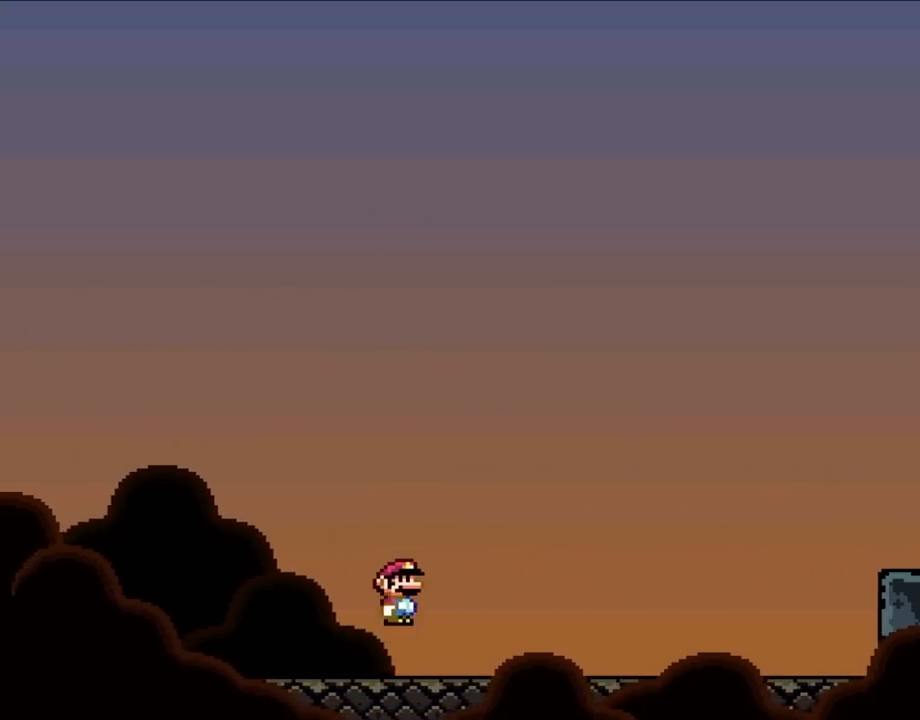
{"dt_ms": 500, "buttons": ["Y", "DPAD_RIGHT"], "events": [[67, "B", "down"], [183, "B", "up"]]}
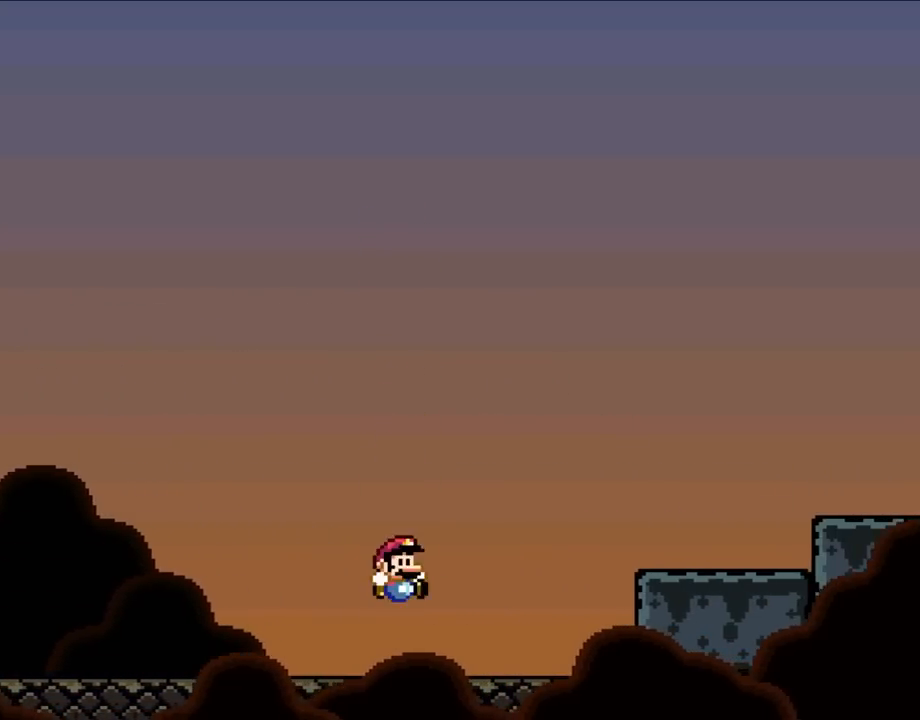
{"dt_ms": 500, "buttons": ["B", "Y", "DPAD_RIGHT"], "events": [[250, "B", "down"]]}
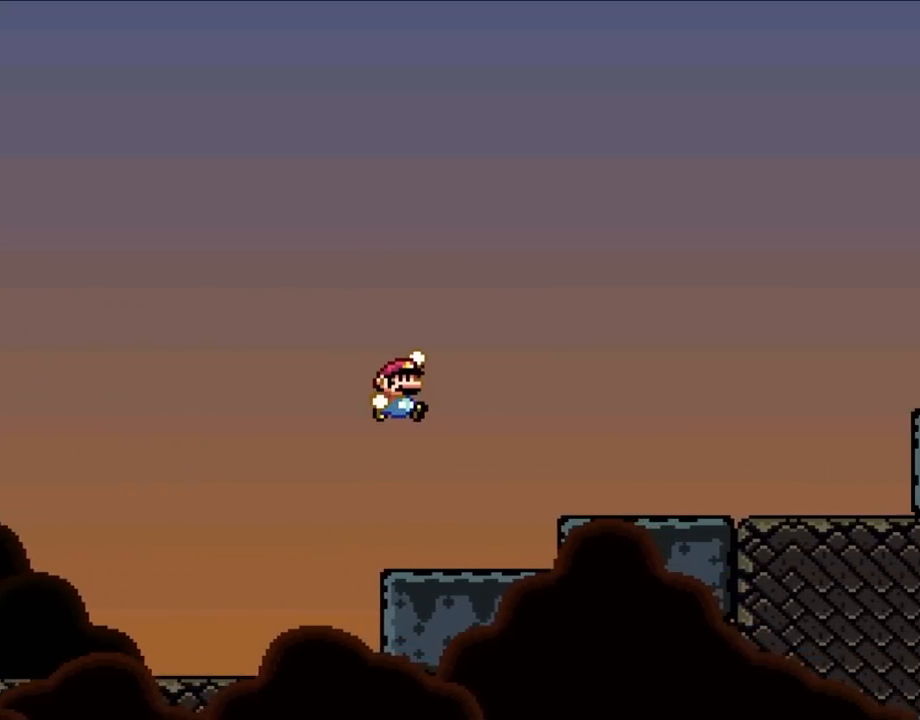
{"dt_ms": 500, "buttons": ["Y", "DPAD_RIGHT"], "events": [[367, "B", "up"]]}
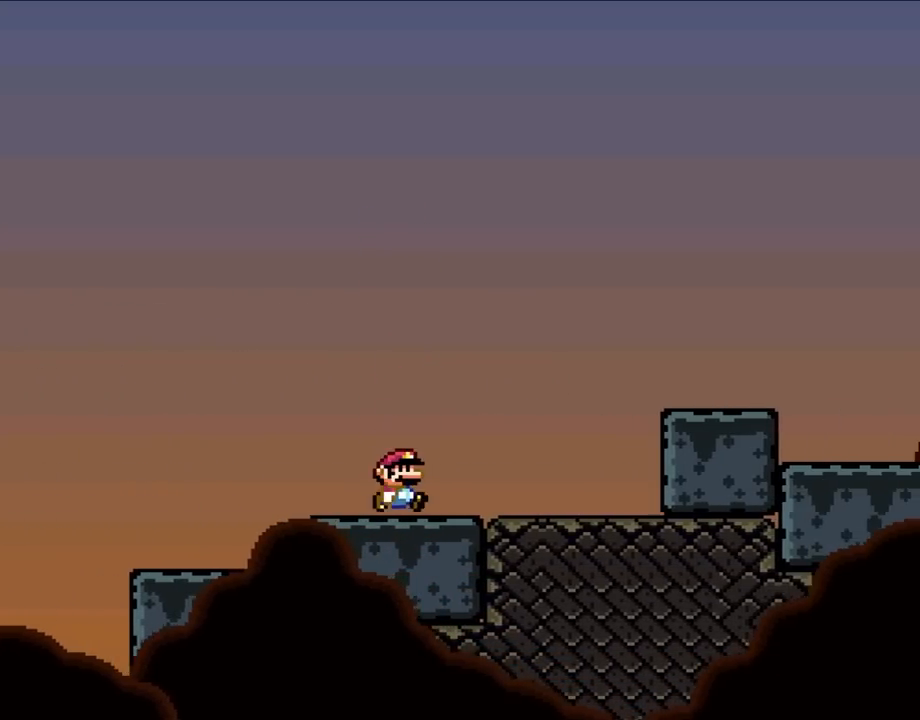
{"dt_ms": 500, "buttons": ["Y", "DPAD_RIGHT"], "events": [[167, "B", "down"], [333, "B", "up"]]}
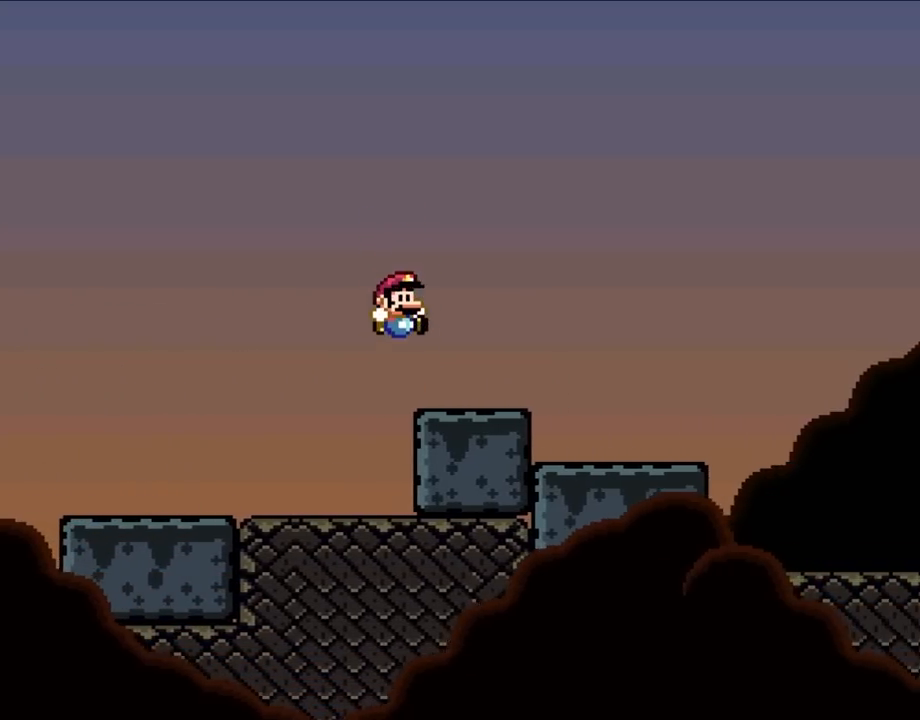
{"dt_ms": 500, "buttons": ["Y", "DPAD_RIGHT"], "events": [[217, "B", "down"], [383, "B", "up"]]}
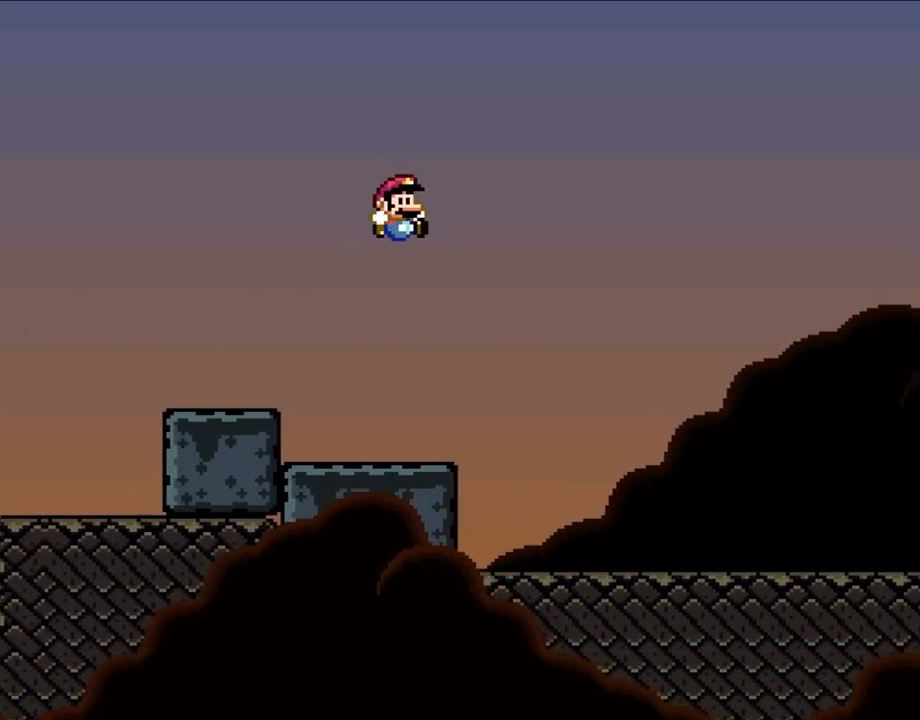
{"dt_ms": 500, "buttons": ["X", "DPAD_RIGHT"], "events": [[450, "Y", "up"], [483, "X", "down"]]}
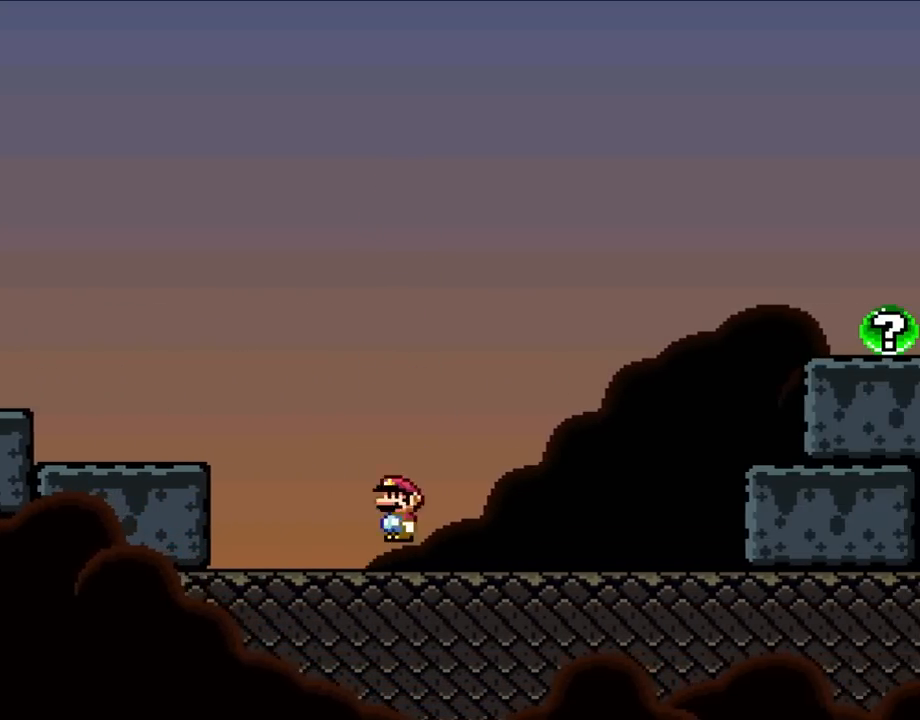
{"dt_ms": 500, "buttons": ["A", "X", "DPAD_RIGHT"], "events": [[100, "A", "down"]]}